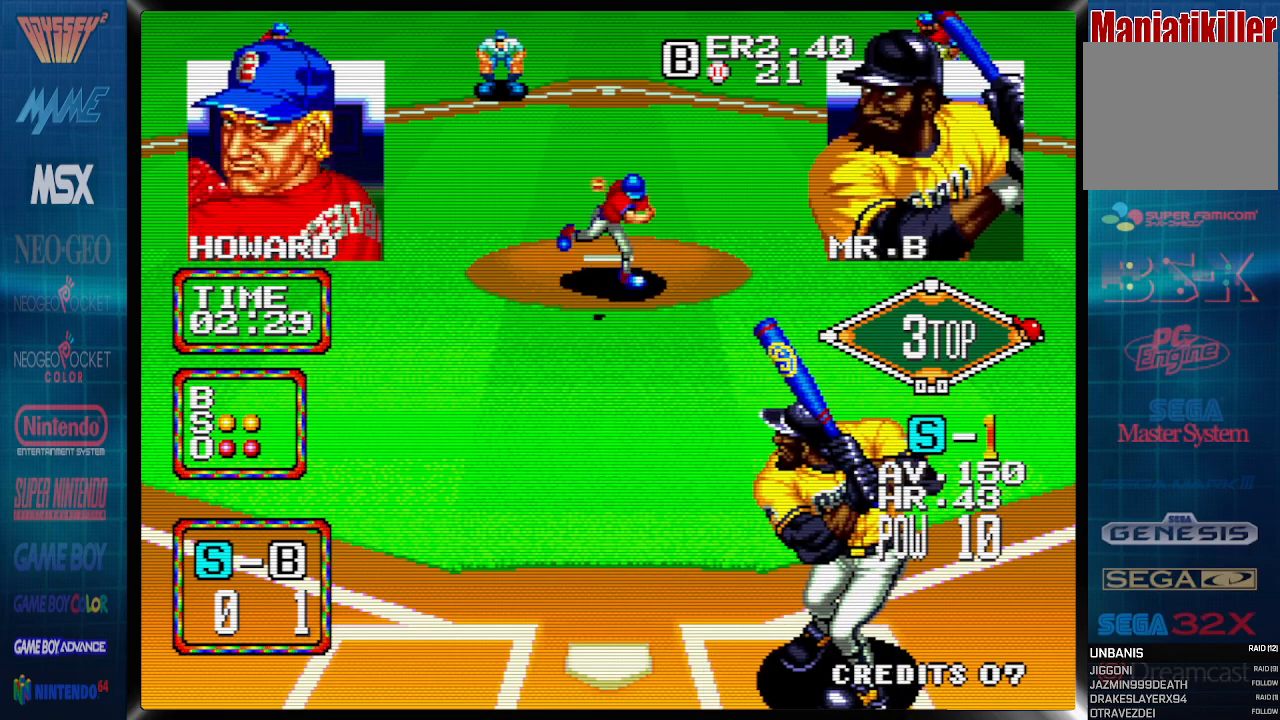
Gameplay with a controller (PlayStation layout); each line is a JSON object with the inputs held at the frame after it. "events" lists button and stick changes between this image and that frame as [ms after this image, input, new state], when the widget could be followed in between. Not read: left_stick right_stick.
{"buttons": ["CROSS", "DPAD_LEFT"], "events": [[300, "DPAD_LEFT", "down"], [333, "CROSS", "down"]]}
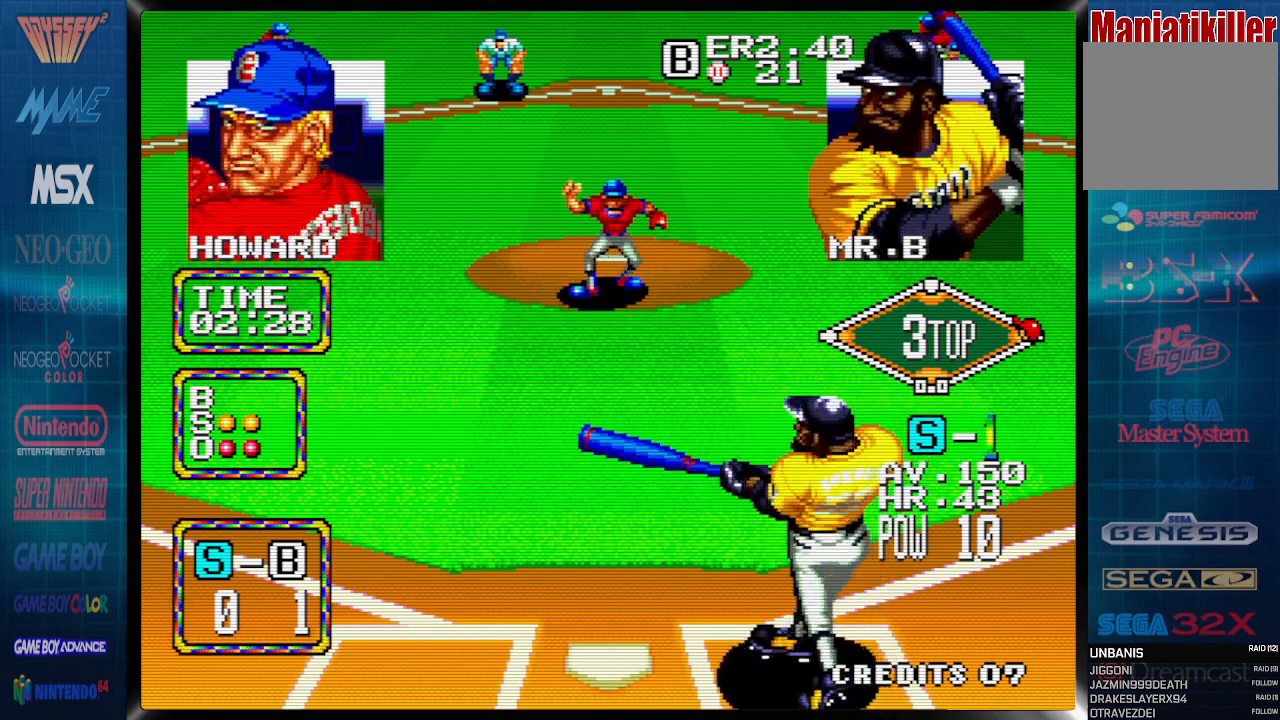
{"buttons": ["CROSS"], "events": [[67, "DPAD_LEFT", "up"]]}
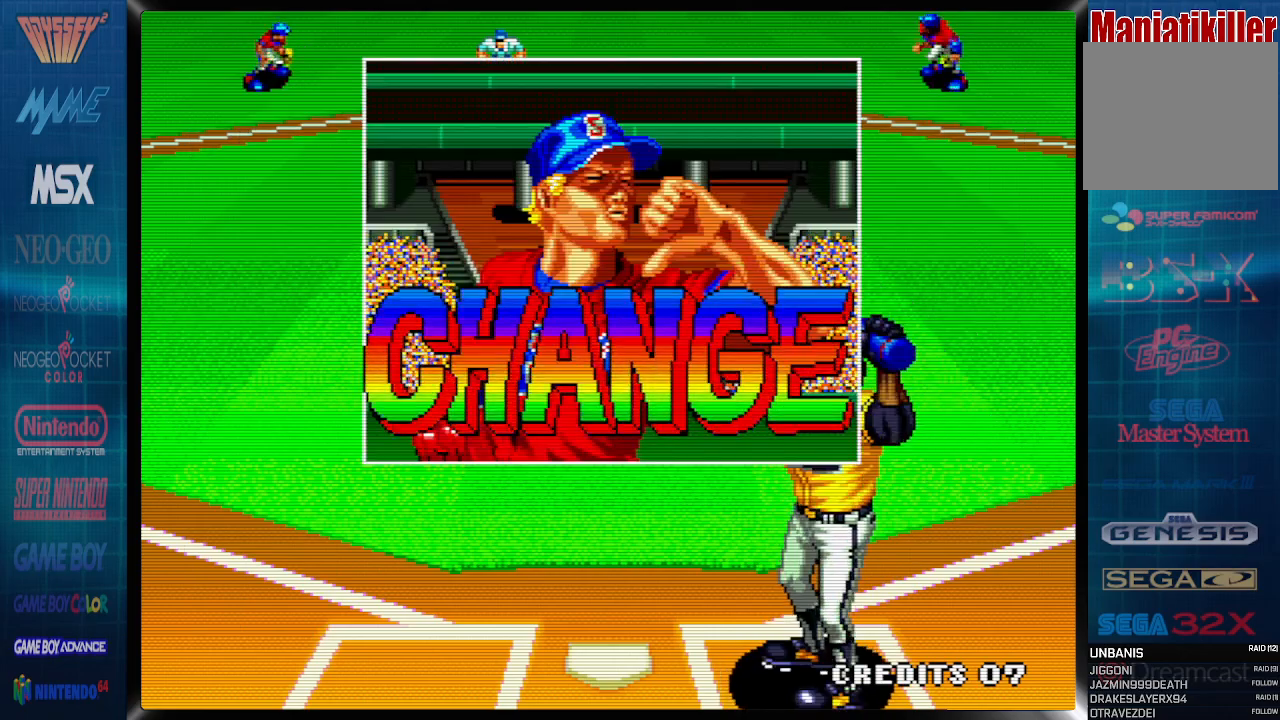
{"buttons": [], "events": [[183, "CROSS", "up"]]}
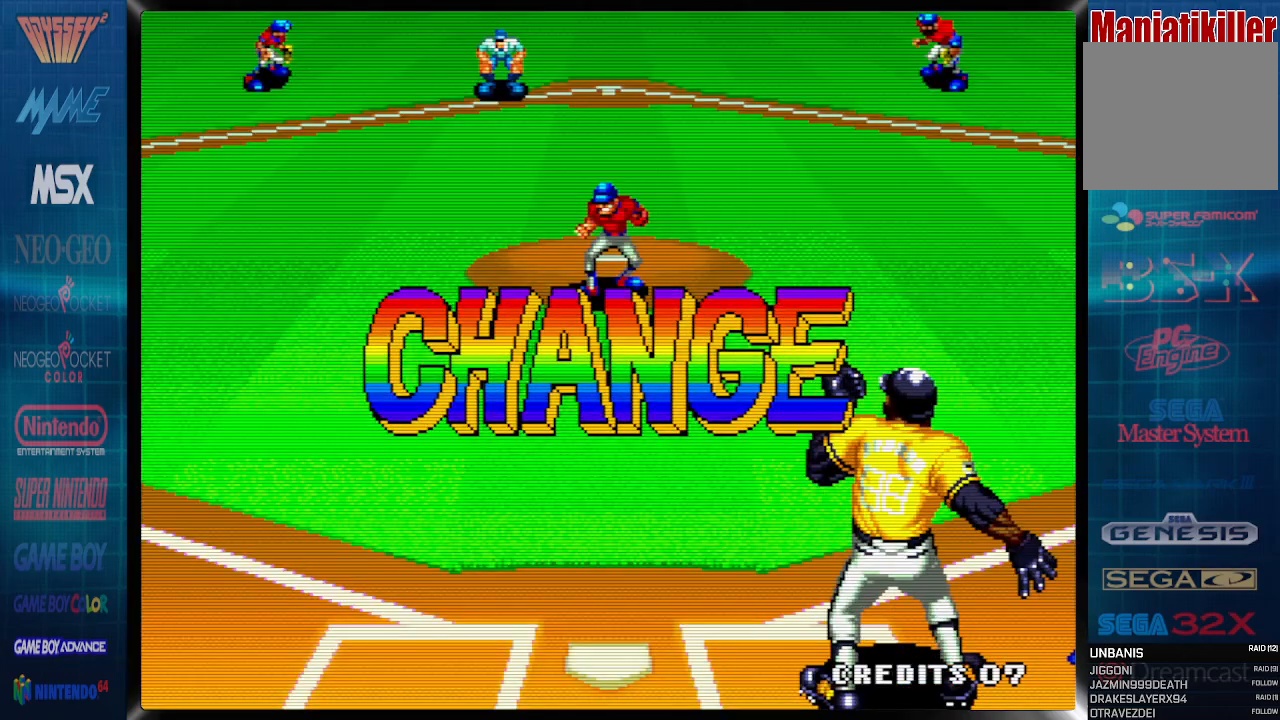
{"buttons": [], "events": []}
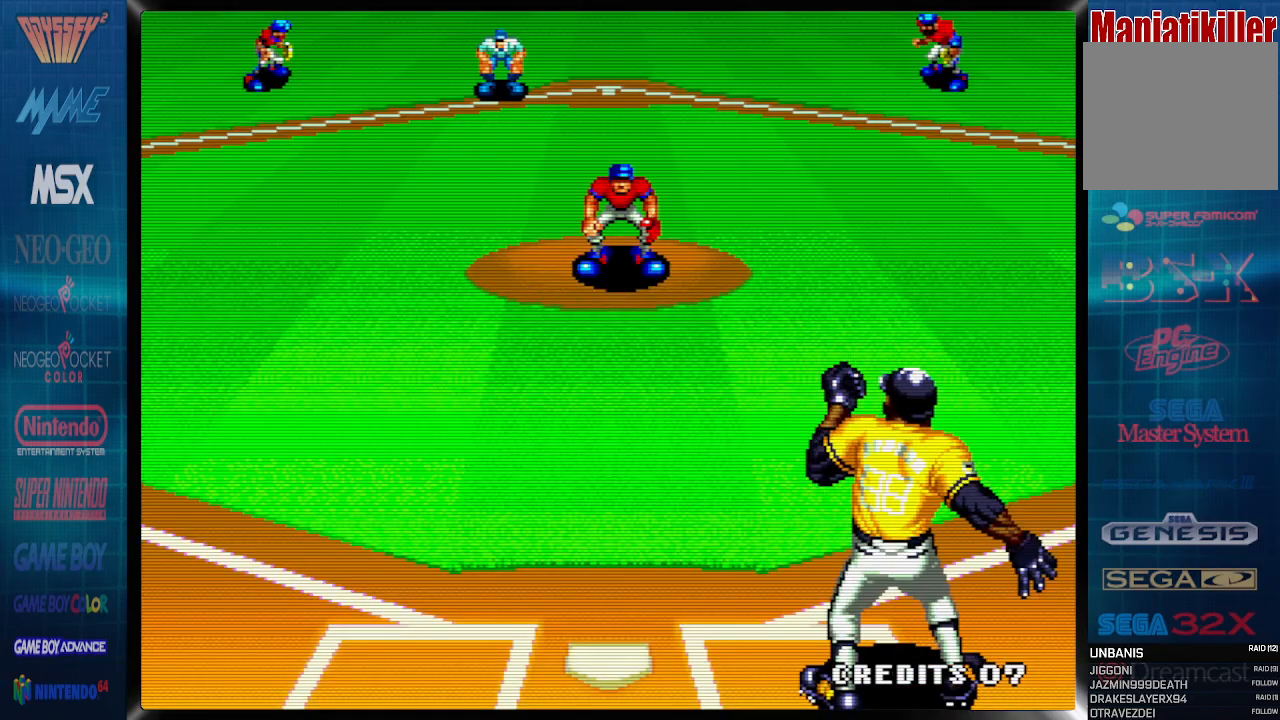
{"buttons": ["CROSS"], "events": [[500, "CROSS", "down"]]}
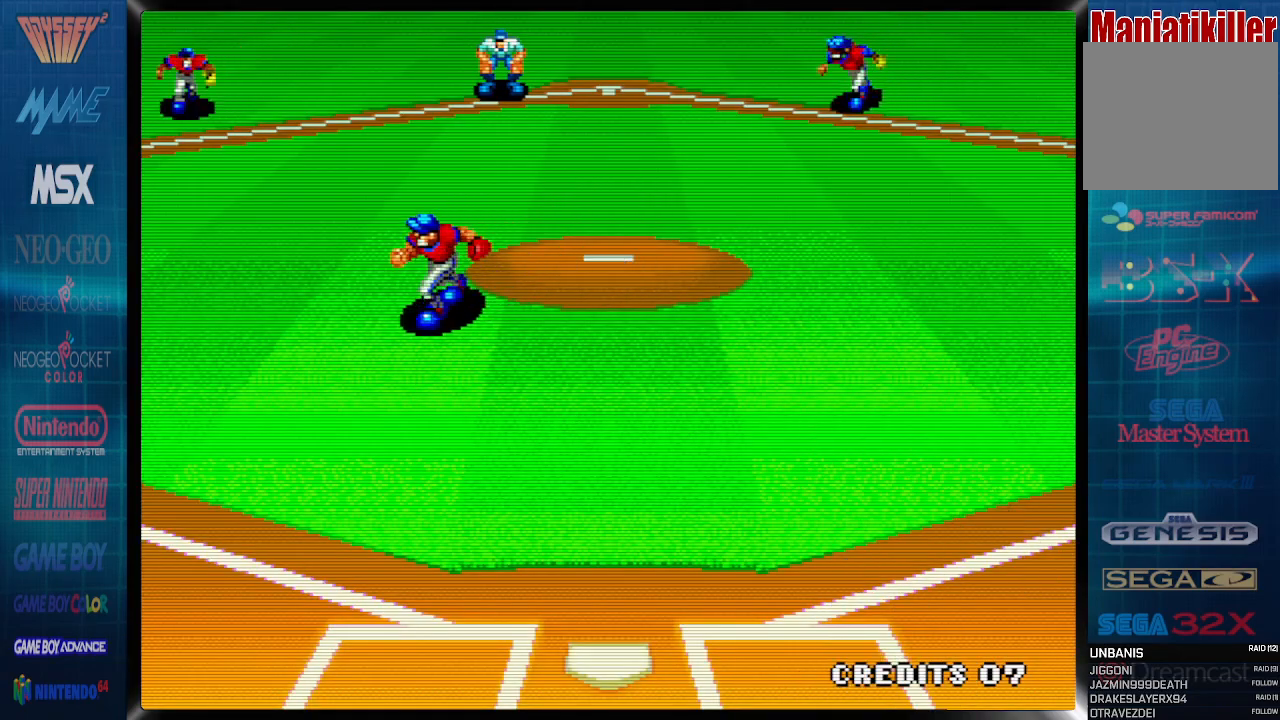
{"buttons": ["CROSS"], "events": [[167, "CROSS", "up"], [367, "CROSS", "down"]]}